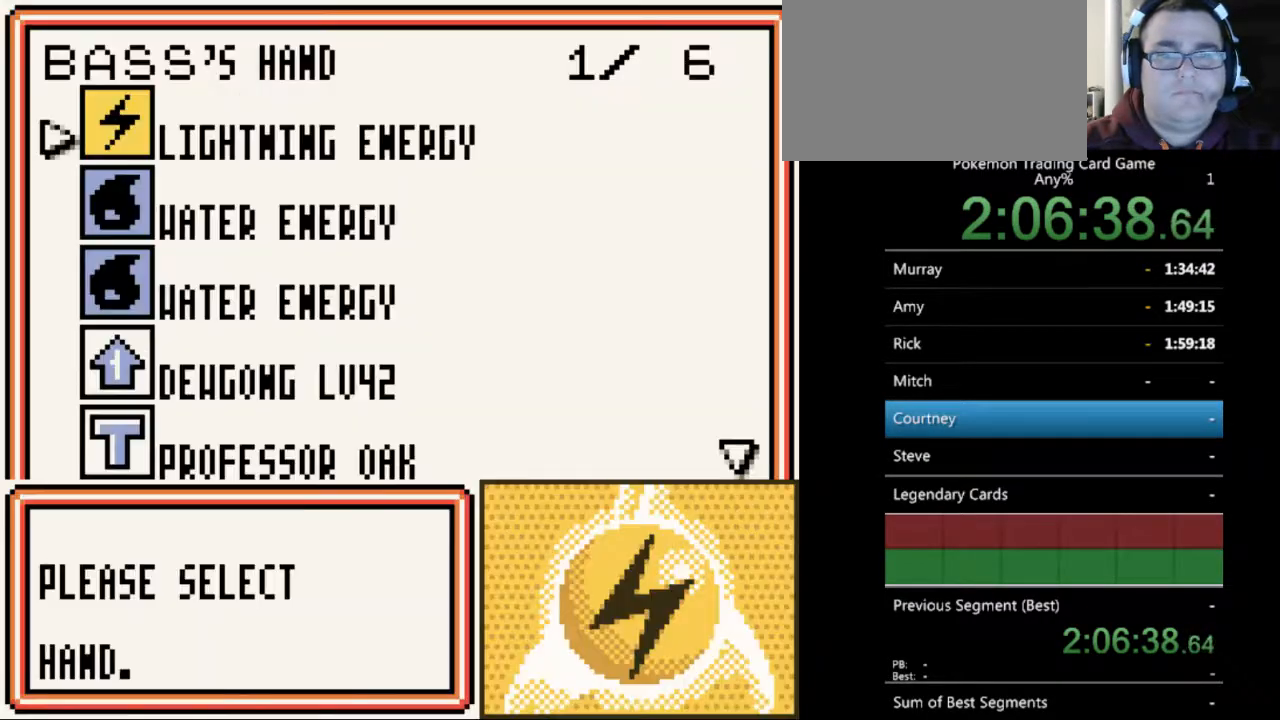
Gameplay with a controller (Nintendo layout); each line is a JSON object with the inputs held at the frame after it. "events" lists button and stick changes between this image and that frame as [ms after this image, input, new state], when the widget could be followed in between. Not read: L3 R3.
{"buttons": ["DPAD_DOWN"], "events": [[300, "DPAD_DOWN", "down"], [367, "DPAD_DOWN", "up"], [500, "DPAD_DOWN", "down"]]}
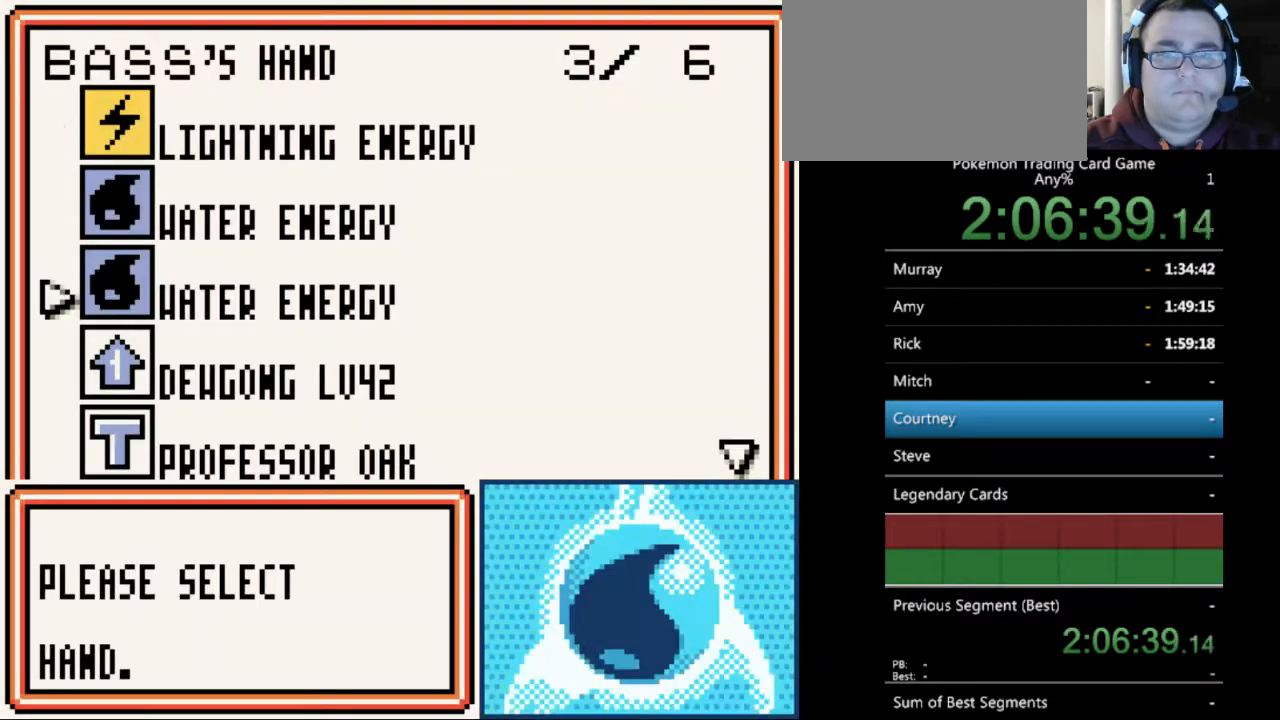
{"buttons": [], "events": [[33, "DPAD_DOWN", "up"], [167, "DPAD_DOWN", "down"], [200, "DPAD_DOWN", "up"], [367, "A", "down"], [467, "A", "up"]]}
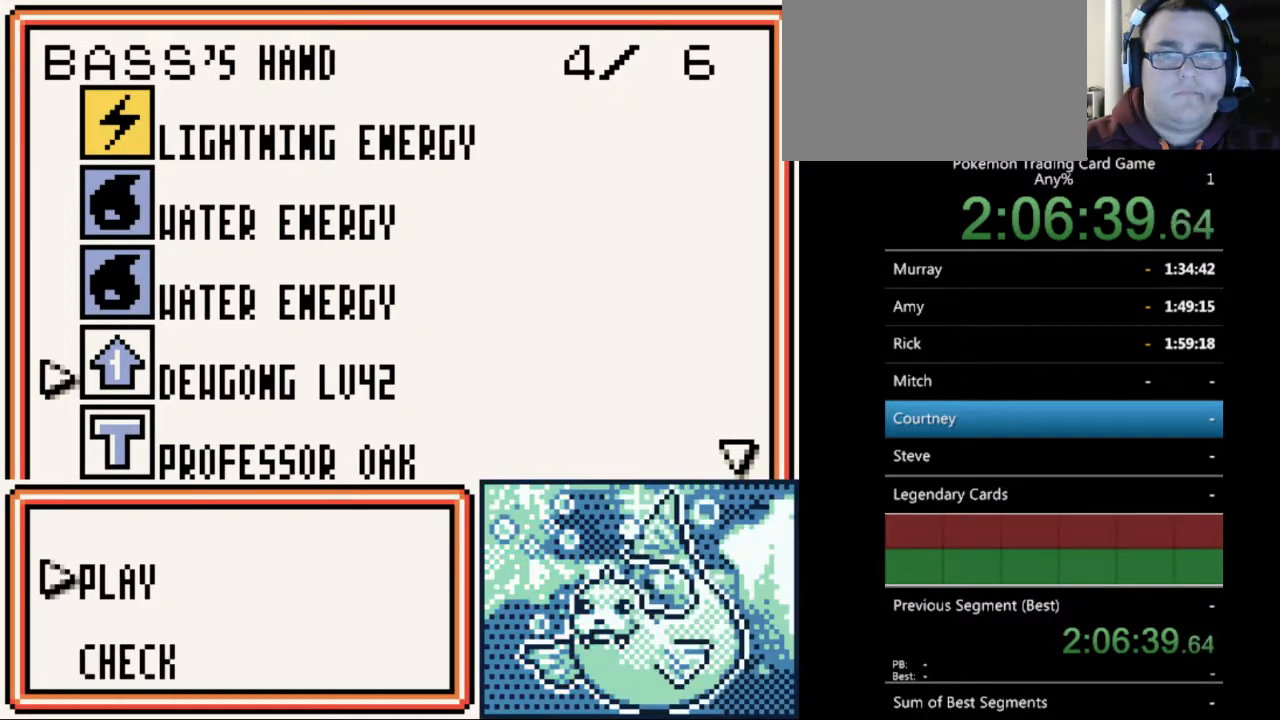
{"buttons": [], "events": [[67, "A", "down"], [167, "A", "up"], [433, "DPAD_UP", "down"], [467, "DPAD_UP", "up"]]}
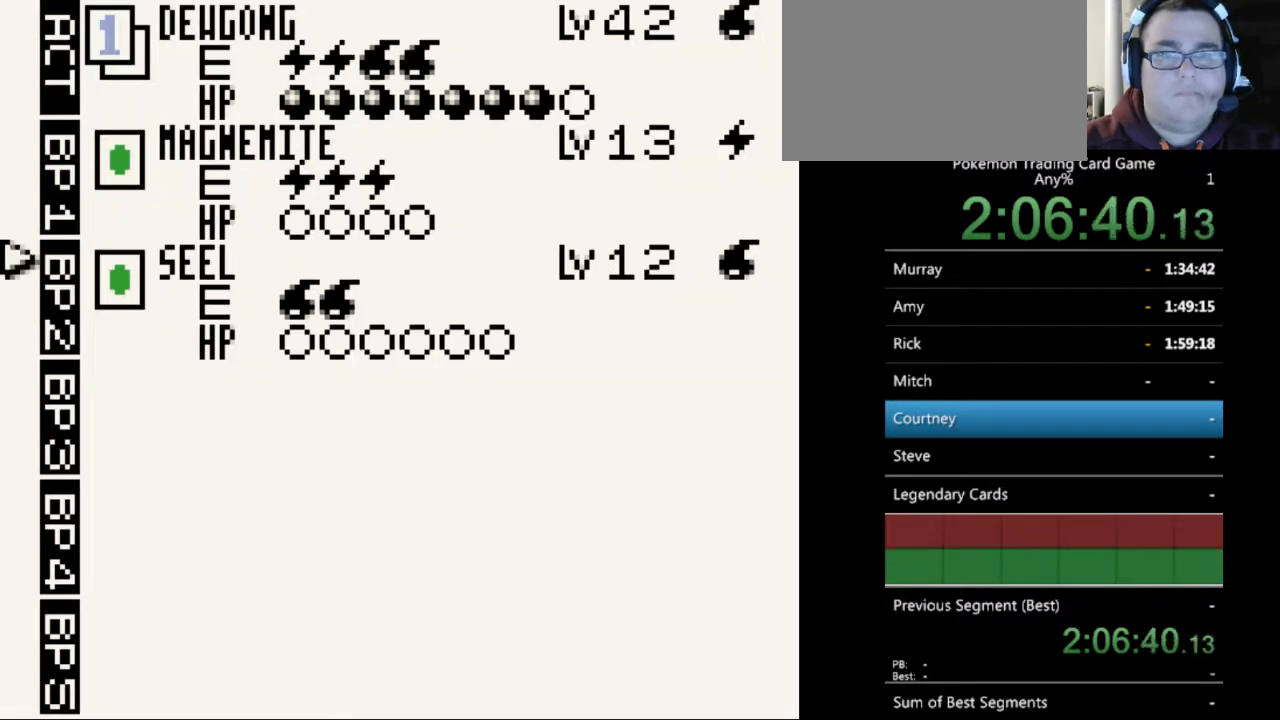
{"buttons": ["A"], "events": [[167, "A", "down"], [267, "A", "up"], [467, "A", "down"]]}
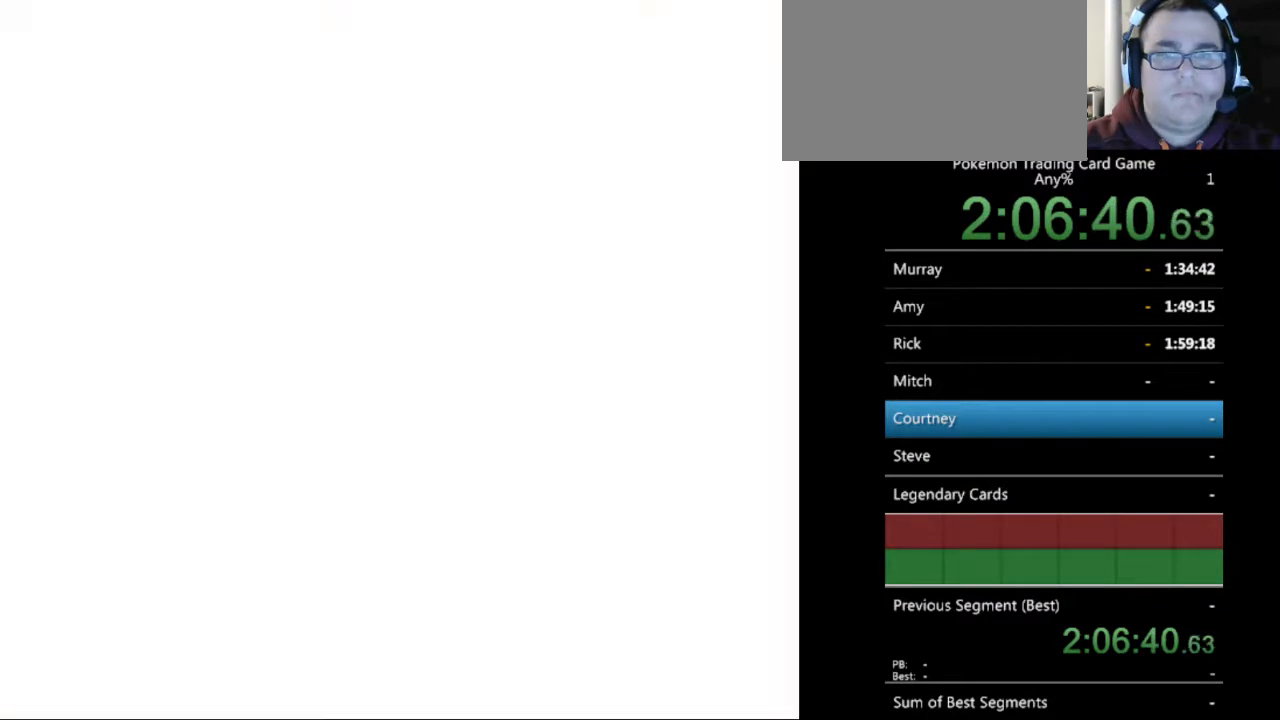
{"buttons": [], "events": [[33, "A", "up"]]}
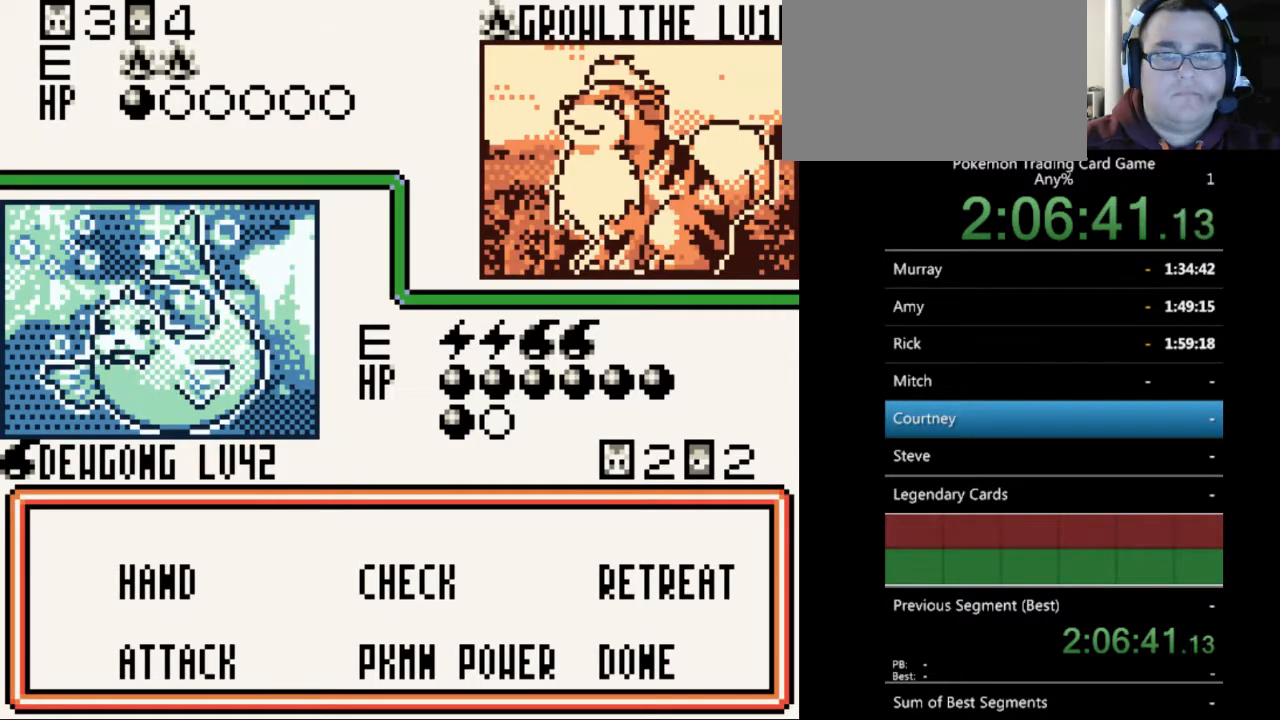
{"buttons": [], "events": [[100, "DPAD_DOWN", "down"], [133, "DPAD_DOWN", "up"], [233, "A", "down"], [333, "A", "up"]]}
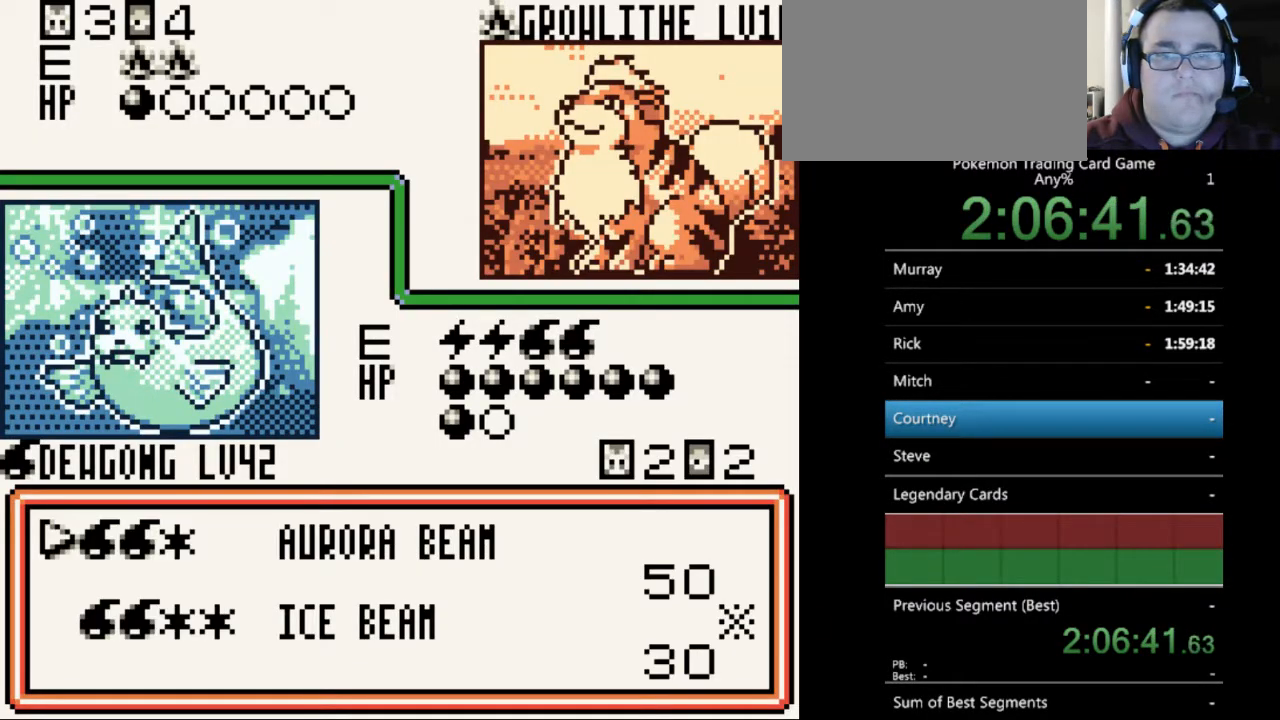
{"buttons": ["A"], "events": [[467, "A", "down"]]}
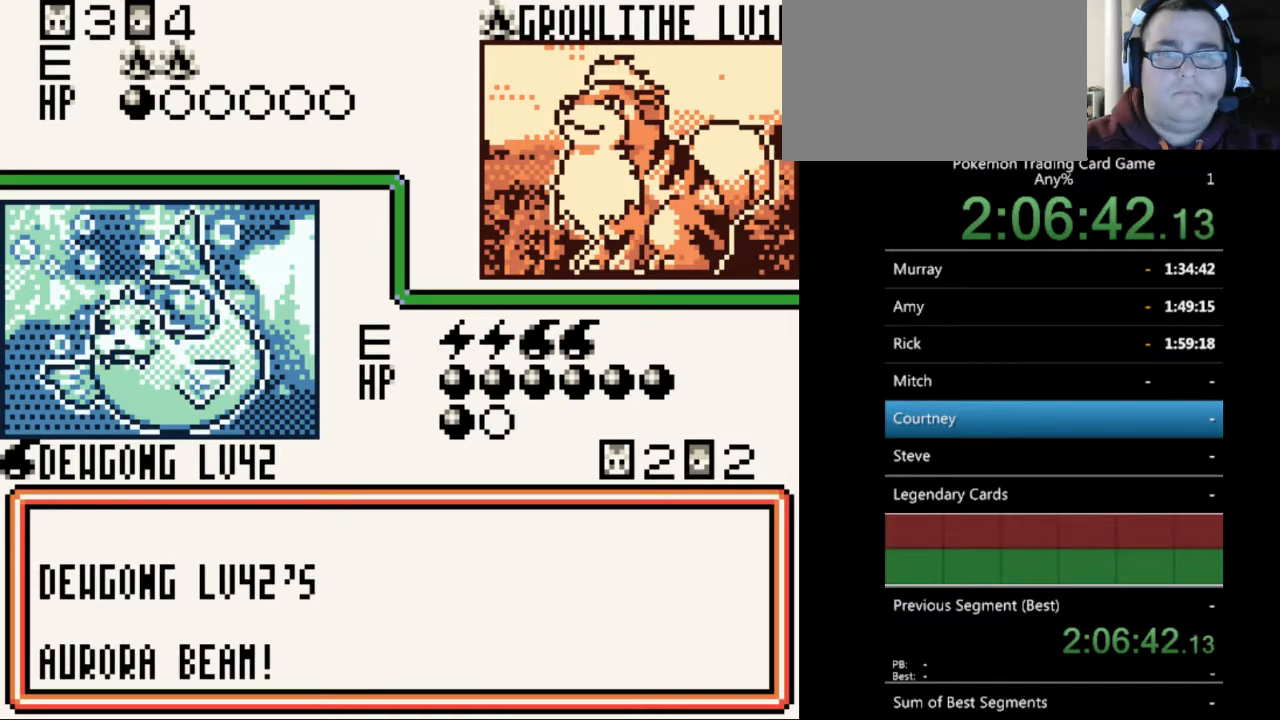
{"buttons": [], "events": [[33, "A", "up"], [300, "A", "down"], [367, "A", "up"]]}
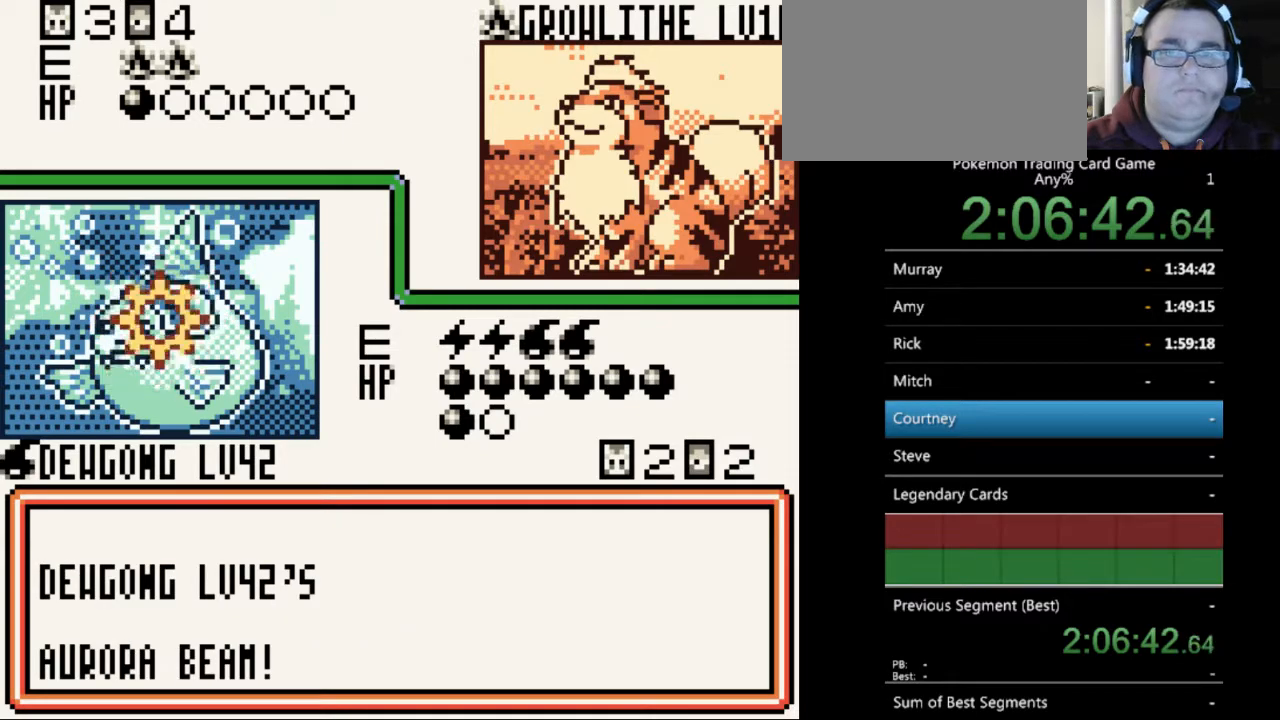
{"buttons": [], "events": [[33, "B", "down"], [133, "B", "up"], [233, "B", "down"], [300, "B", "up"], [400, "B", "down"], [500, "B", "up"]]}
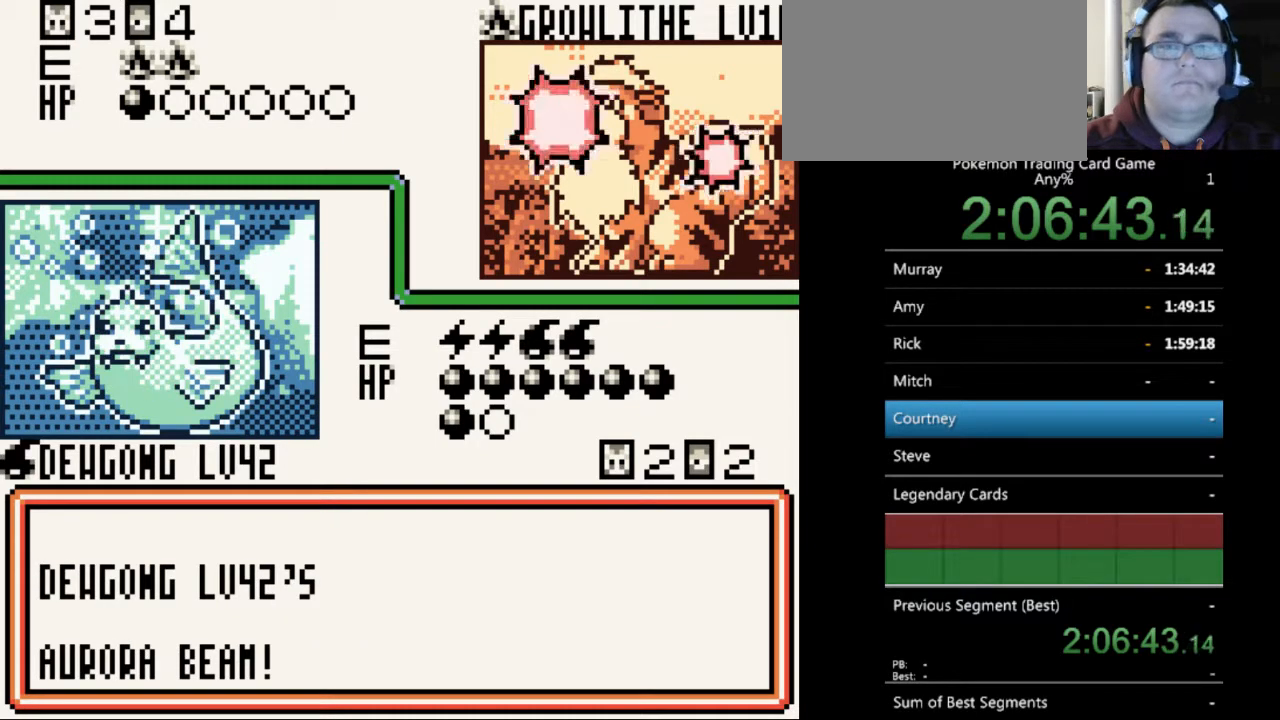
{"buttons": ["B"], "events": [[100, "B", "down"], [167, "B", "up"], [267, "B", "down"], [367, "B", "up"], [467, "B", "down"]]}
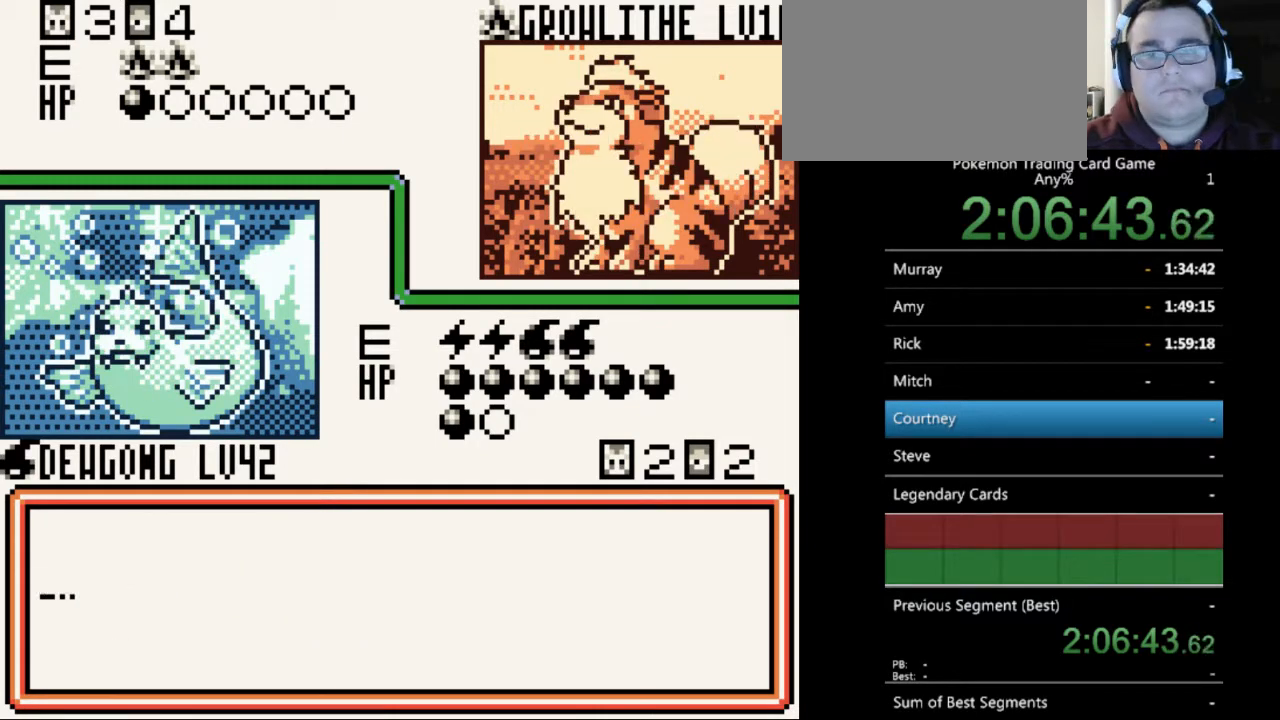
{"buttons": [], "events": [[67, "B", "up"], [133, "B", "down"], [233, "B", "up"], [333, "B", "down"], [433, "B", "up"]]}
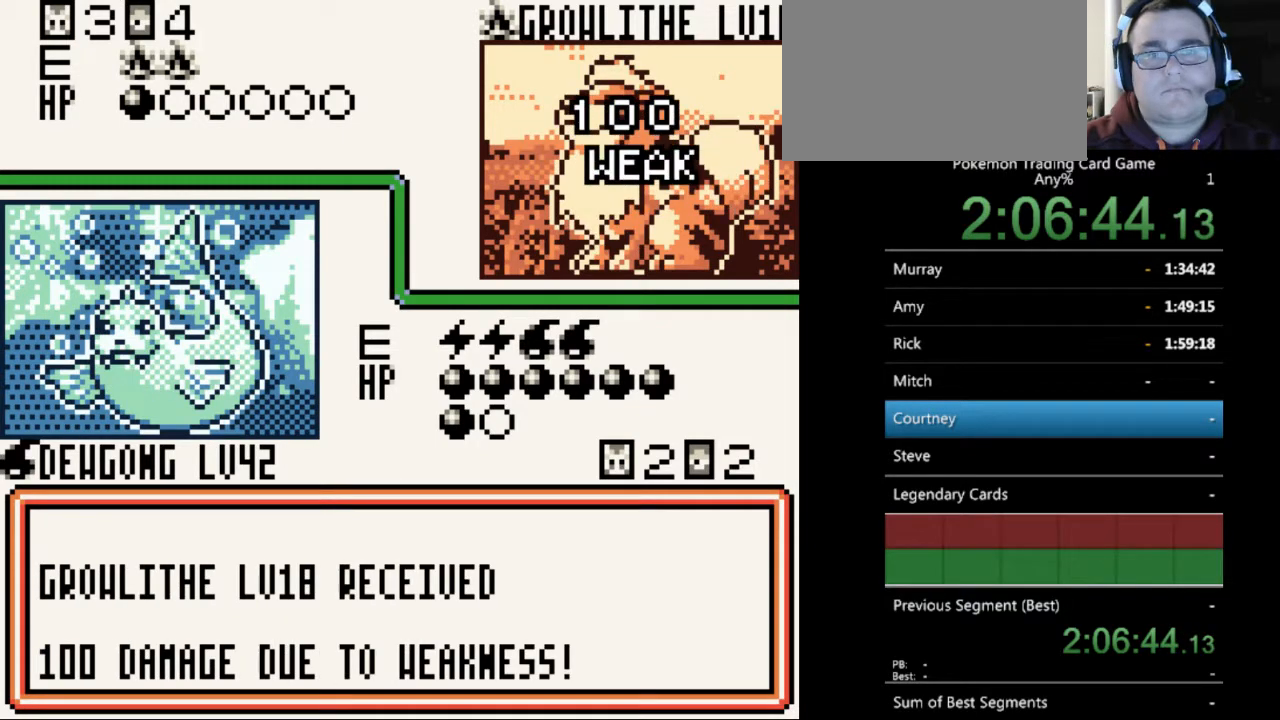
{"buttons": [], "events": [[33, "B", "down"], [100, "B", "up"], [200, "B", "down"], [267, "B", "up"], [367, "B", "down"], [467, "B", "up"]]}
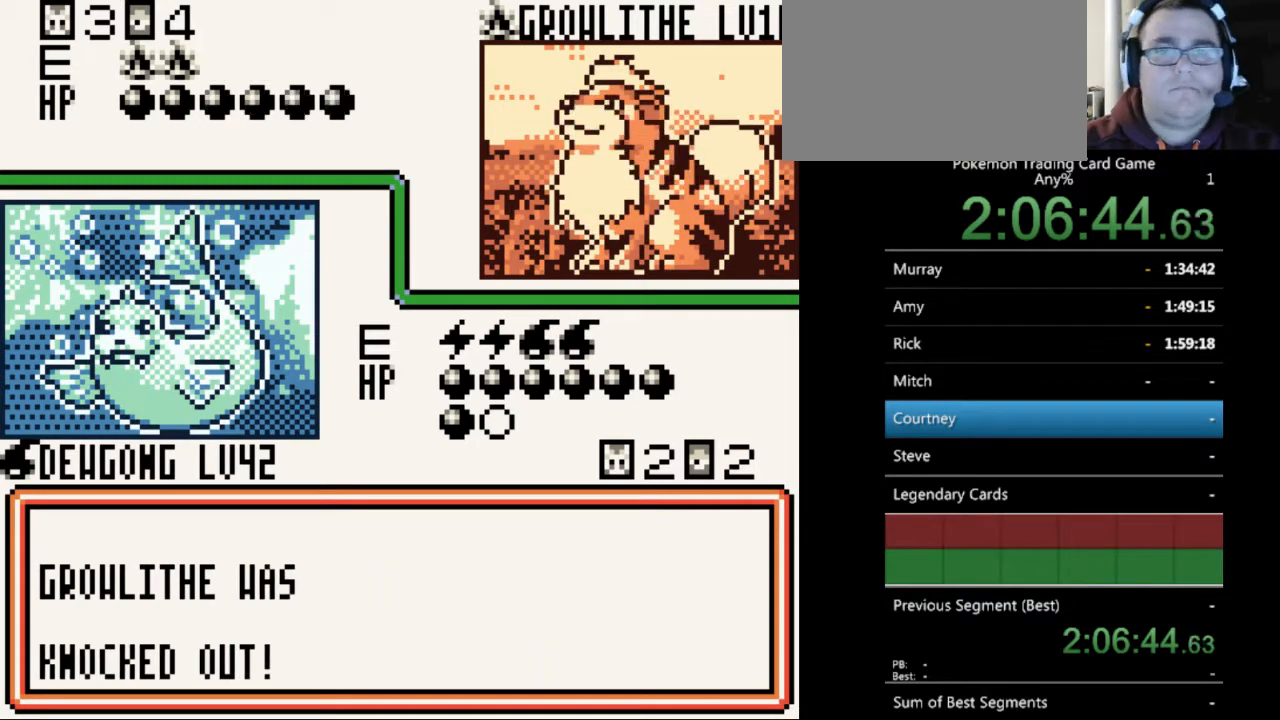
{"buttons": ["B"], "events": [[67, "B", "down"], [167, "B", "up"], [267, "B", "down"], [333, "B", "up"], [433, "B", "down"]]}
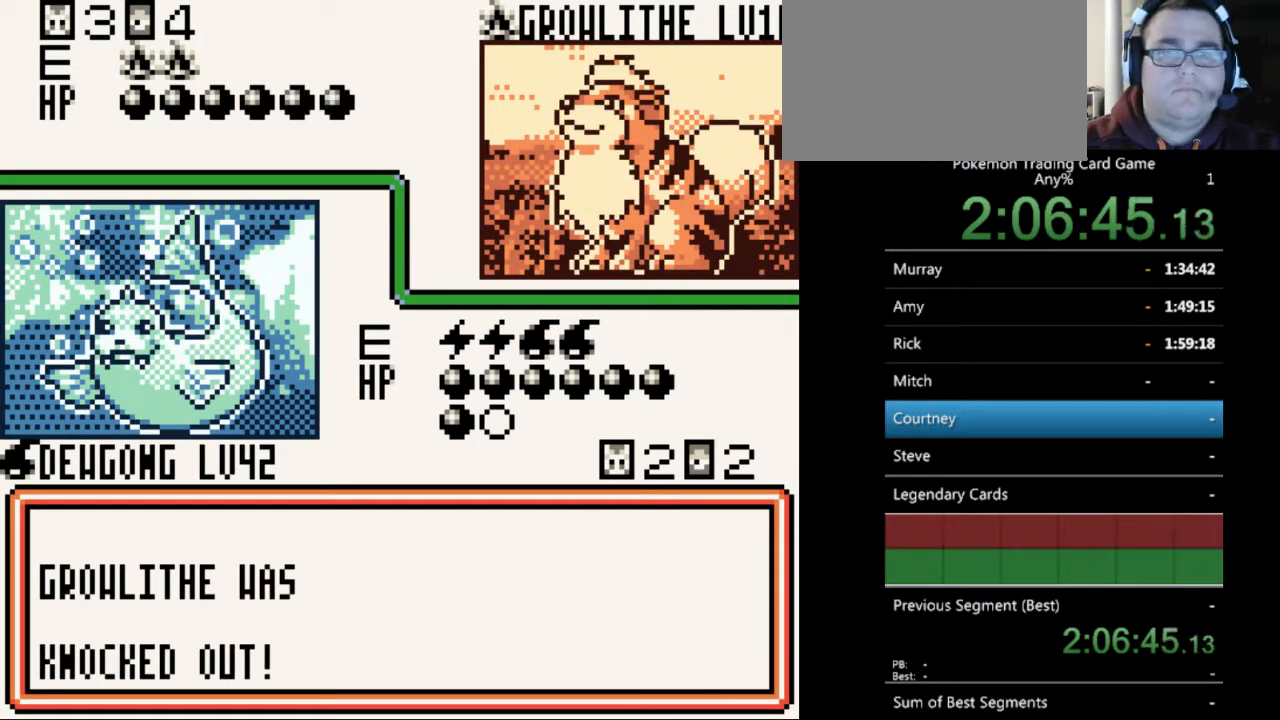
{"buttons": ["B"], "events": [[33, "B", "up"], [133, "B", "down"], [200, "B", "up"], [300, "B", "down"], [400, "B", "up"], [500, "B", "down"]]}
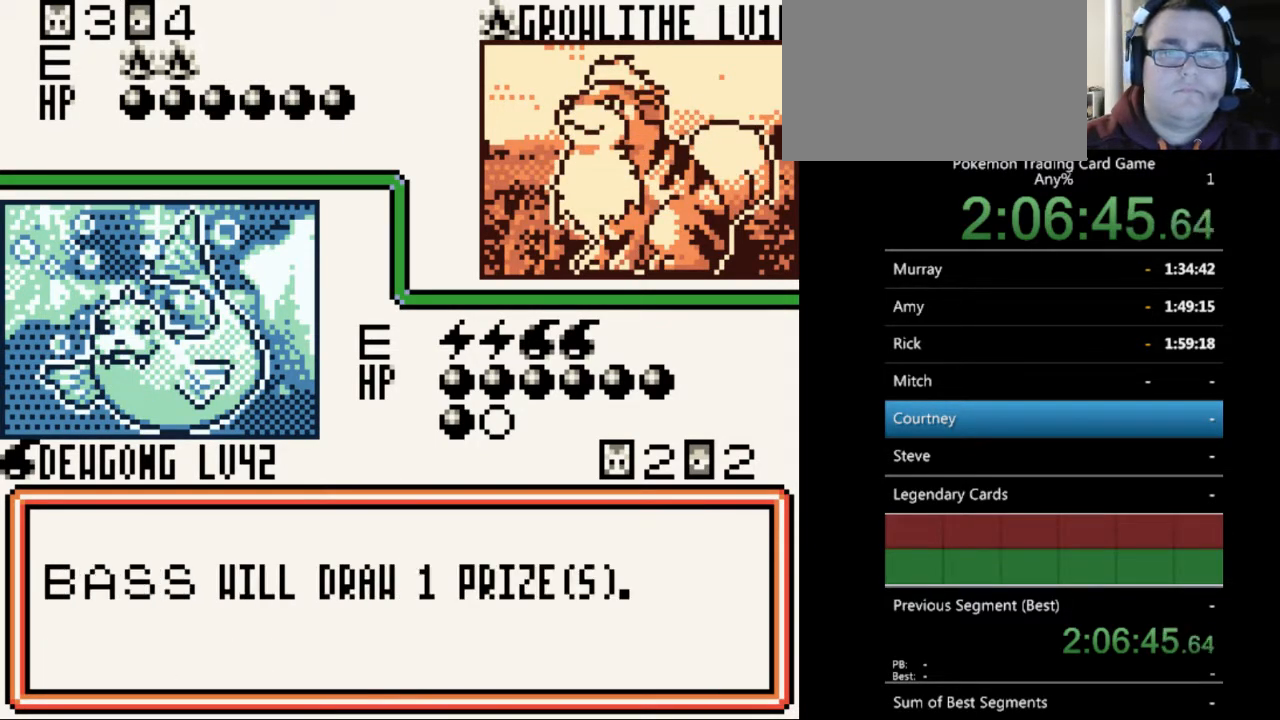
{"buttons": [], "events": [[67, "B", "up"], [167, "B", "down"], [267, "B", "up"], [367, "B", "down"], [467, "B", "up"]]}
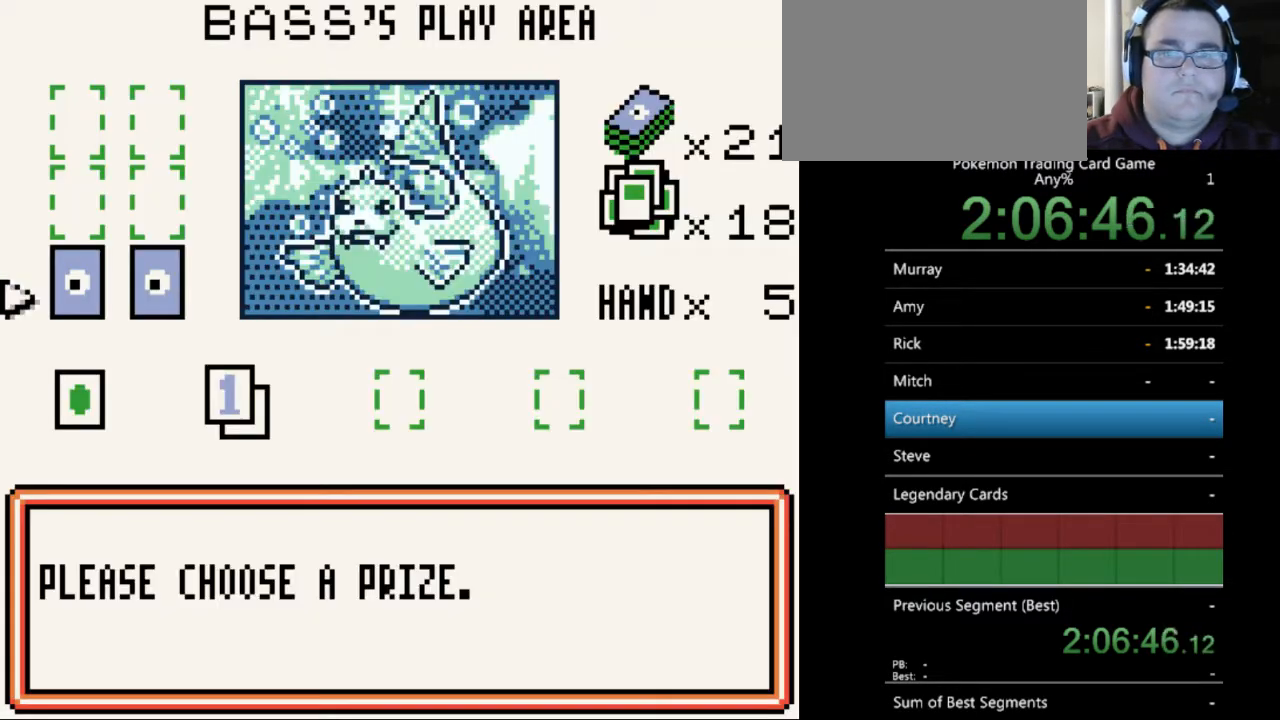
{"buttons": ["A"], "events": [[267, "A", "down"], [367, "A", "up"], [467, "A", "down"]]}
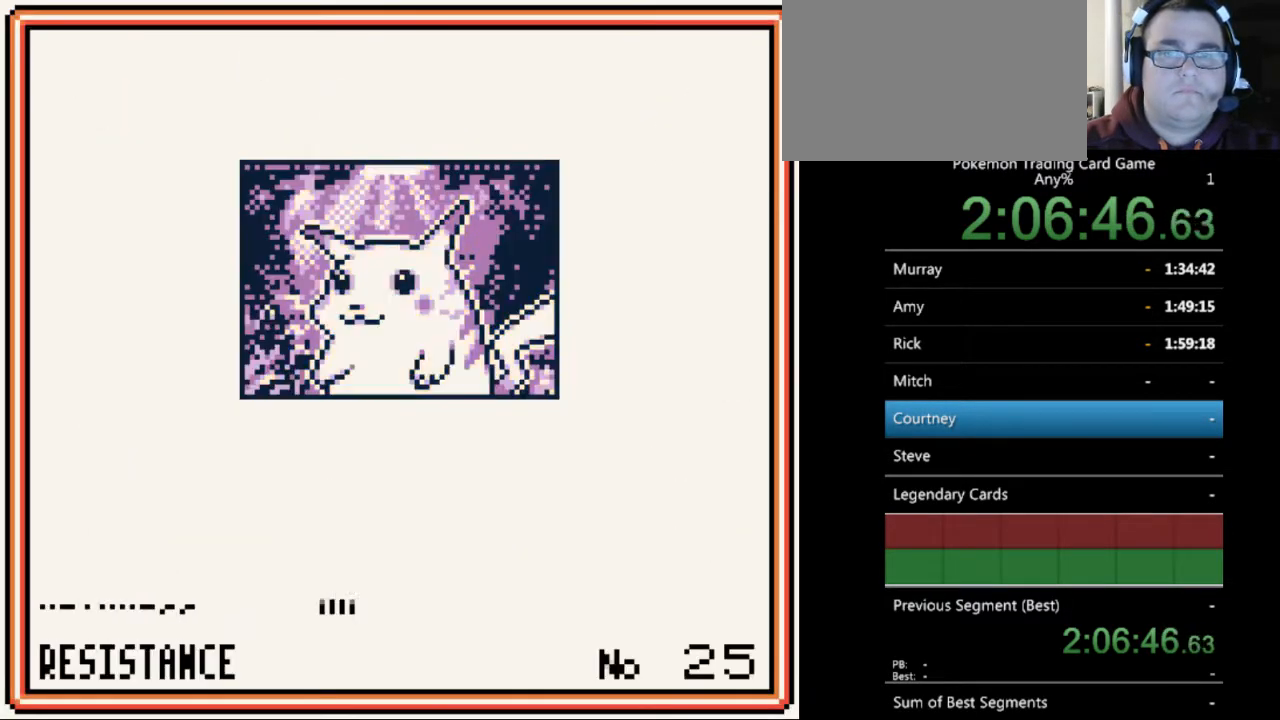
{"buttons": [], "events": [[100, "A", "up"], [167, "A", "down"], [267, "A", "up"], [400, "B", "down"], [500, "B", "up"]]}
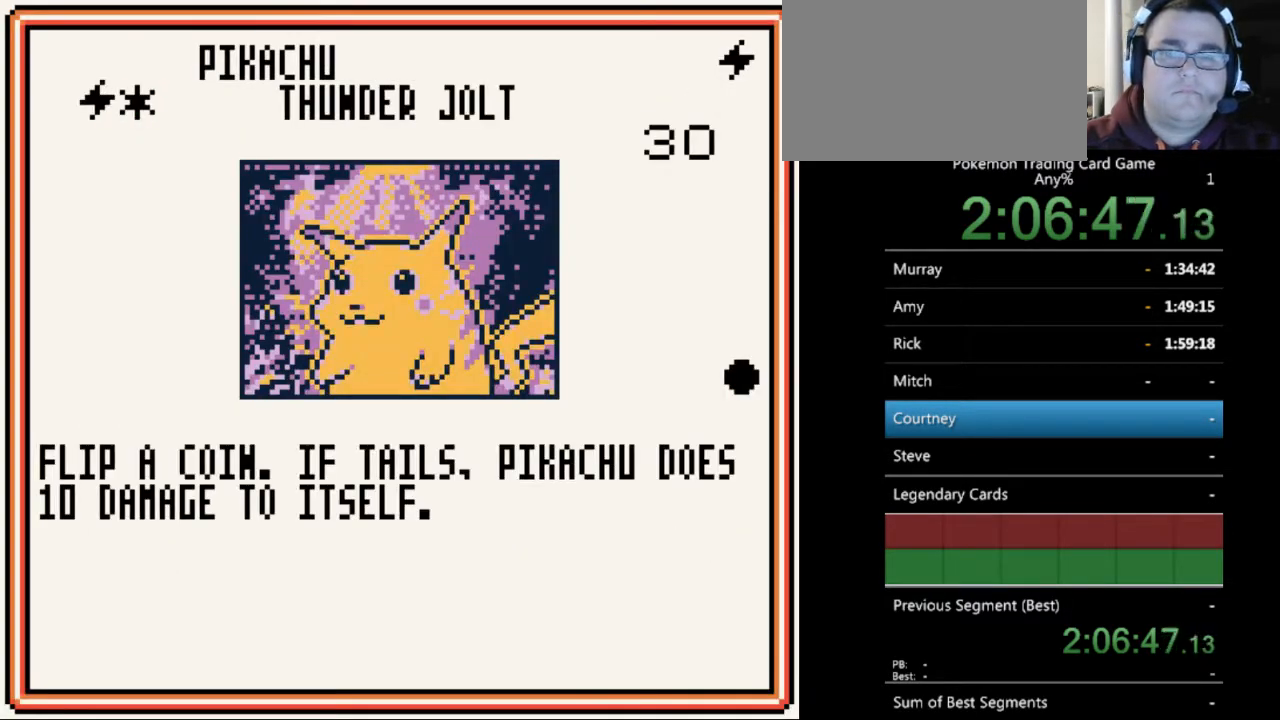
{"buttons": ["B"], "events": [[100, "B", "down"], [167, "B", "up"], [267, "B", "down"], [367, "B", "up"], [467, "B", "down"]]}
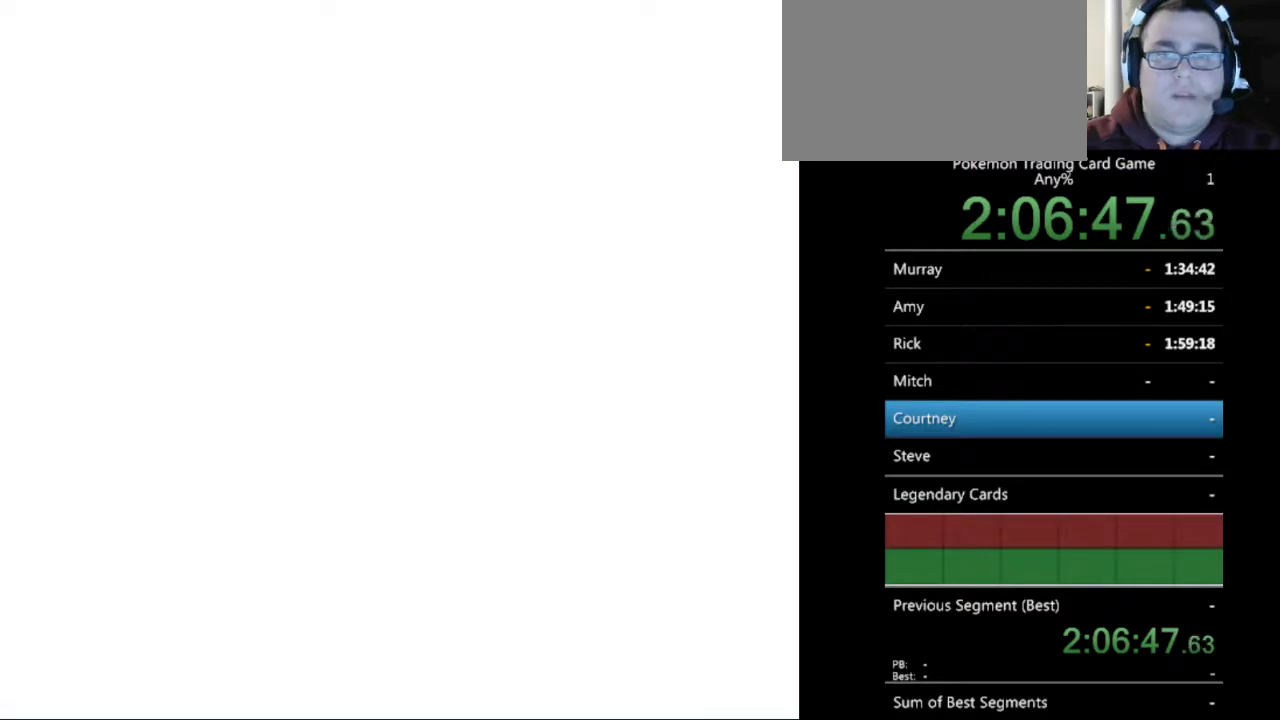
{"buttons": ["B"], "events": [[33, "B", "up"], [133, "B", "down"], [233, "B", "up"], [333, "B", "down"], [400, "B", "up"], [500, "B", "down"]]}
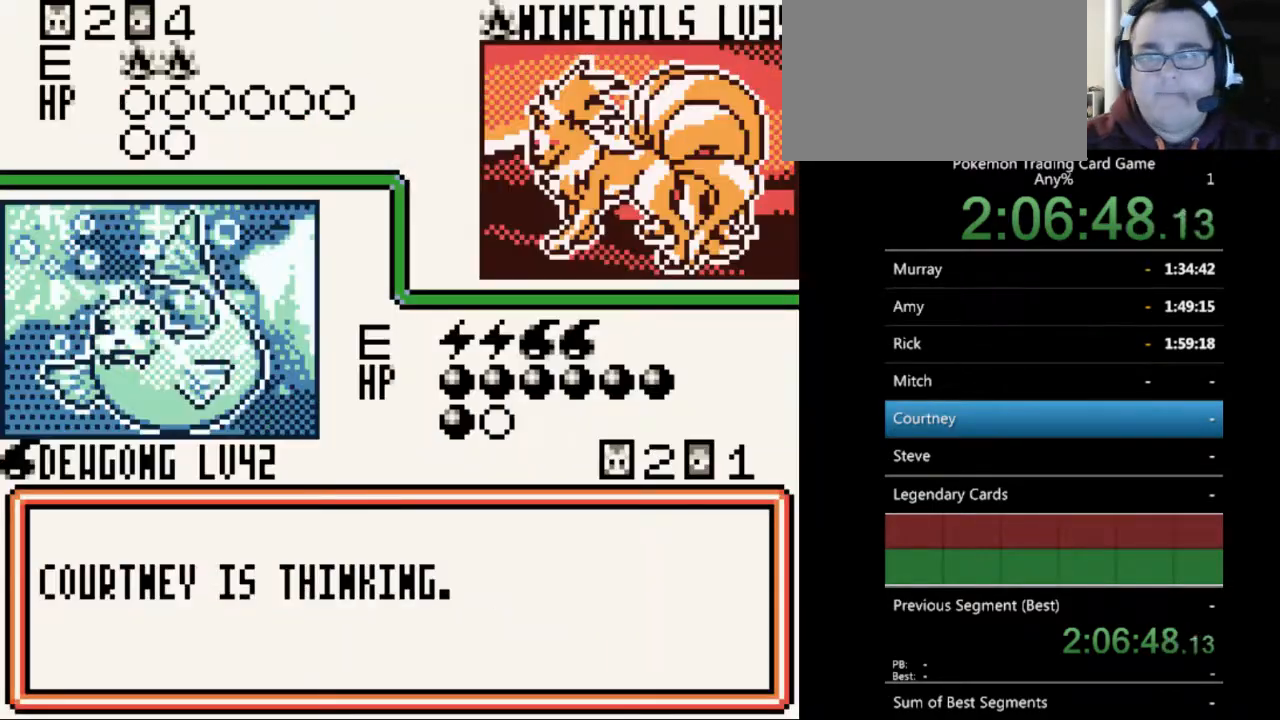
{"buttons": [], "events": [[100, "B", "up"], [200, "B", "down"], [300, "B", "up"], [400, "B", "down"], [467, "B", "up"]]}
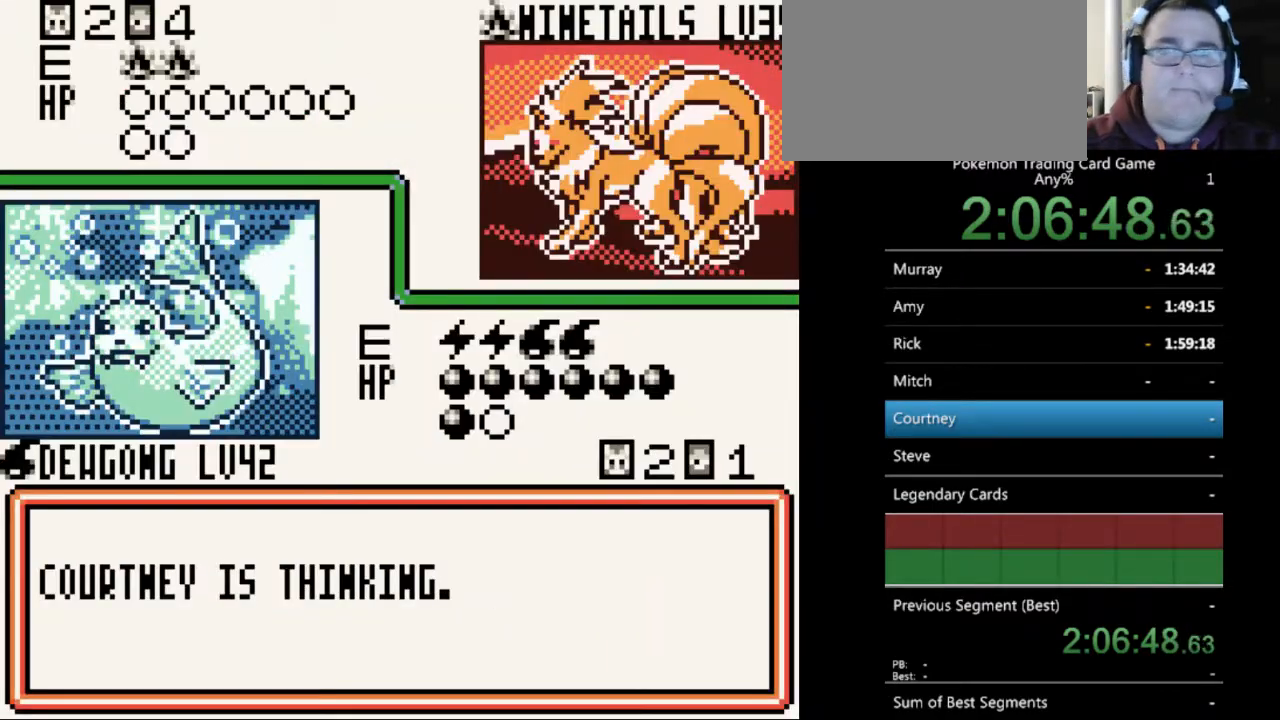
{"buttons": ["B"], "events": [[67, "B", "down"], [167, "B", "up"], [267, "B", "down"], [333, "B", "up"], [433, "B", "down"]]}
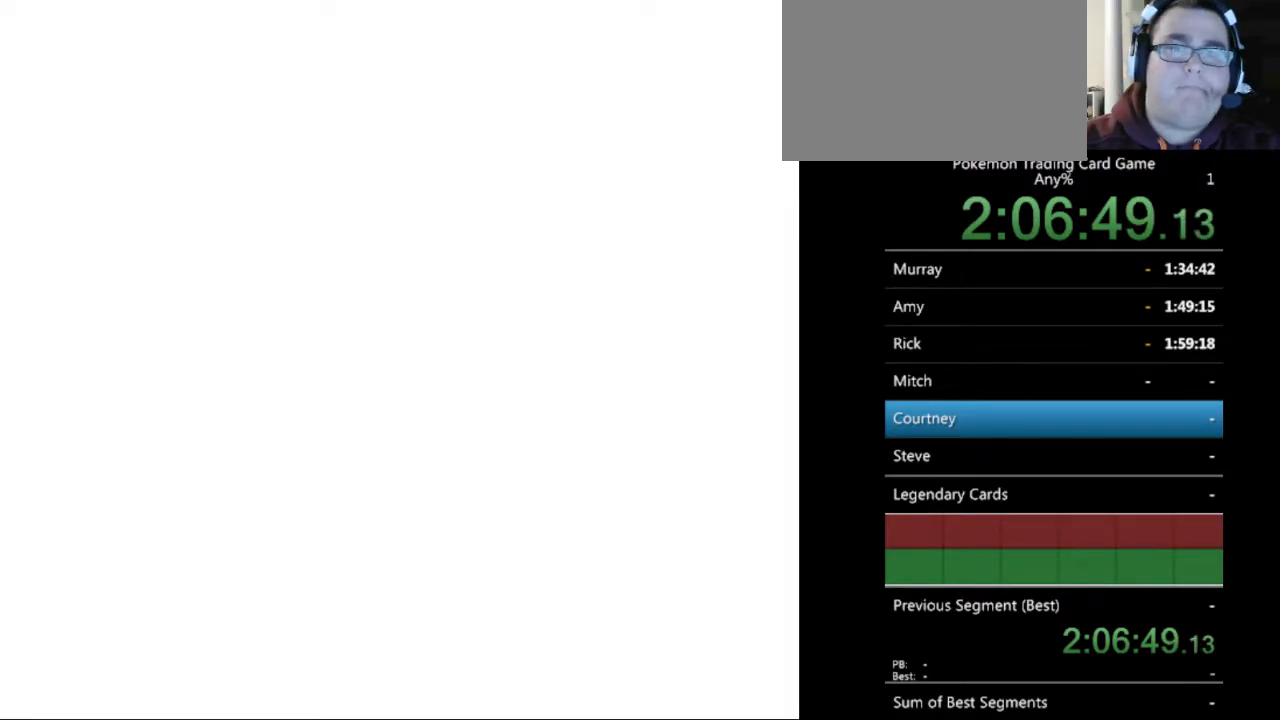
{"buttons": [], "events": [[33, "B", "up"], [133, "B", "down"], [200, "B", "up"], [333, "B", "down"], [400, "B", "up"]]}
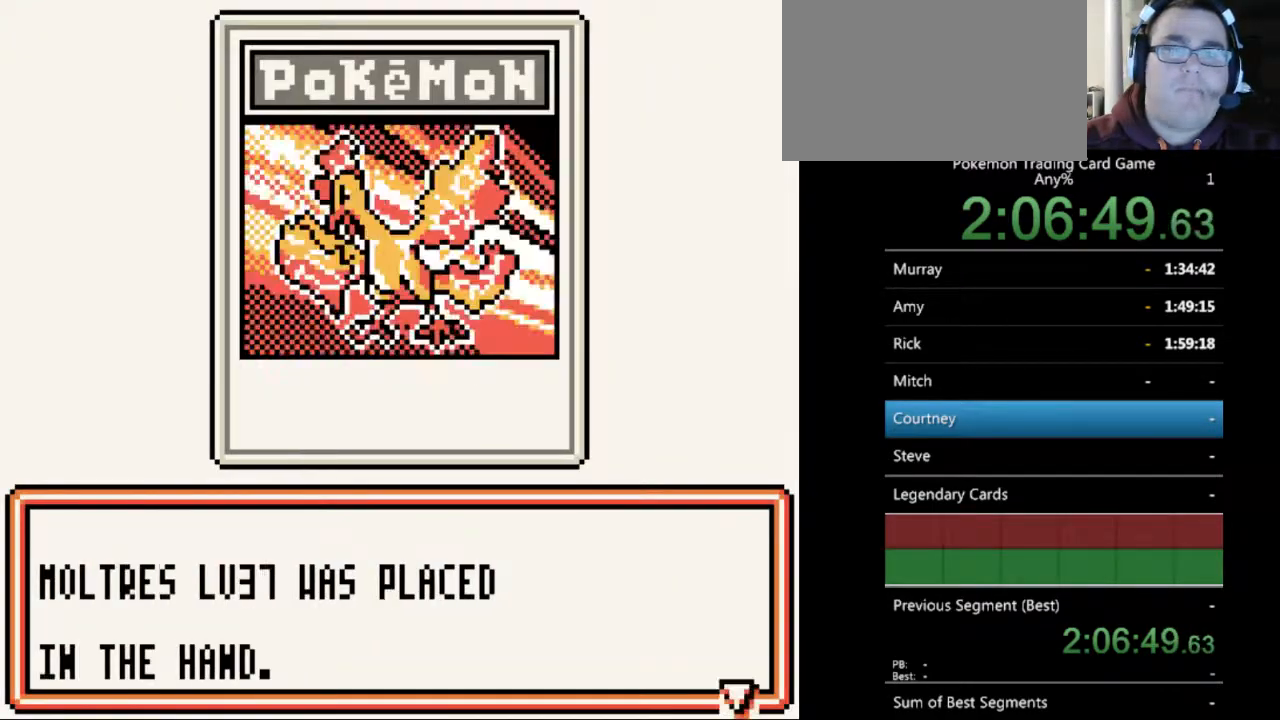
{"buttons": ["B"], "events": [[33, "B", "down"], [100, "B", "up"], [233, "B", "down"], [333, "B", "up"], [467, "B", "down"]]}
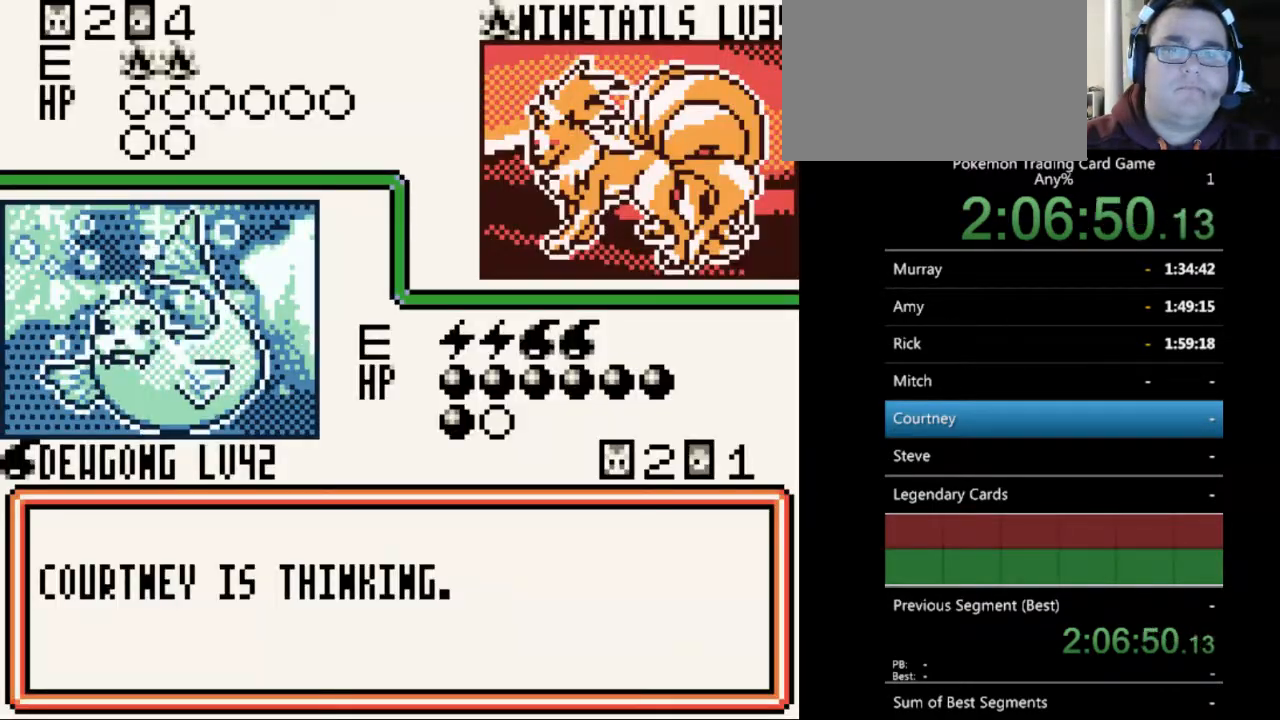
{"buttons": ["B"], "events": [[33, "B", "up"], [200, "B", "down"], [300, "B", "up"], [433, "B", "down"]]}
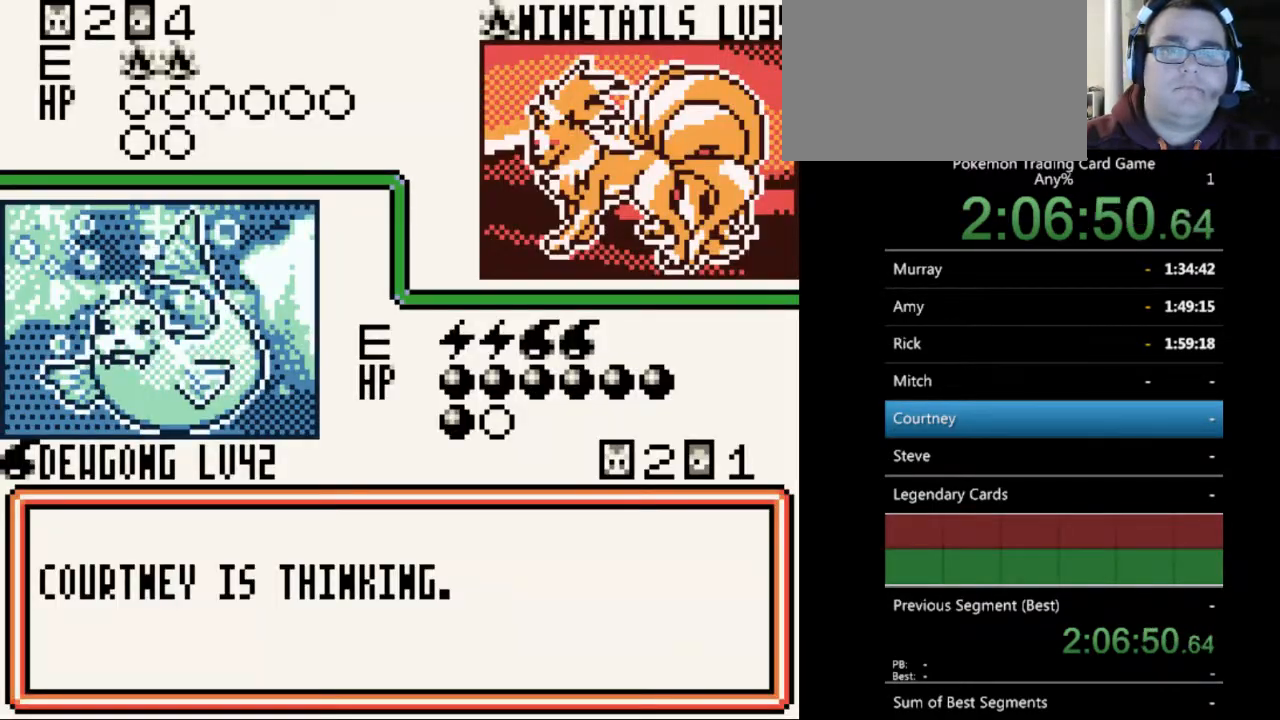
{"buttons": [], "events": [[33, "B", "up"], [133, "B", "down"], [267, "B", "up"], [333, "B", "down"], [433, "B", "up"]]}
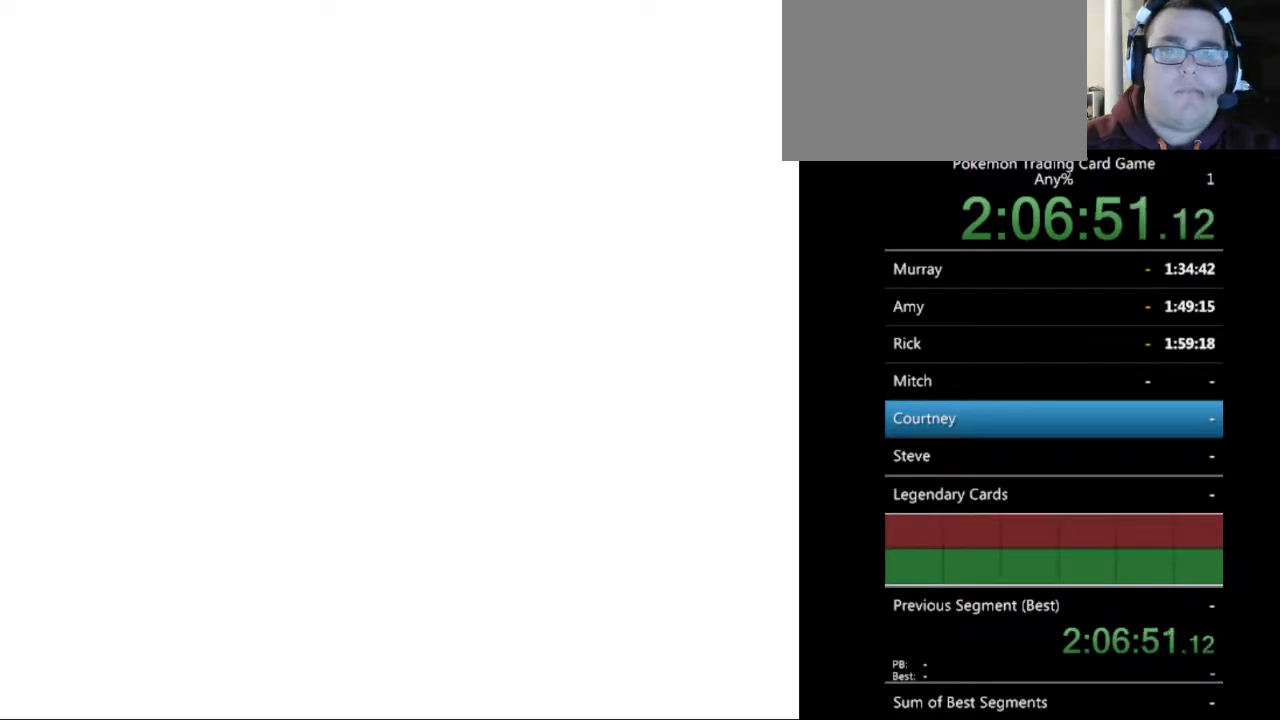
{"buttons": ["B"], "events": [[33, "B", "down"], [133, "B", "up"], [233, "B", "down"], [333, "B", "up"], [467, "B", "down"]]}
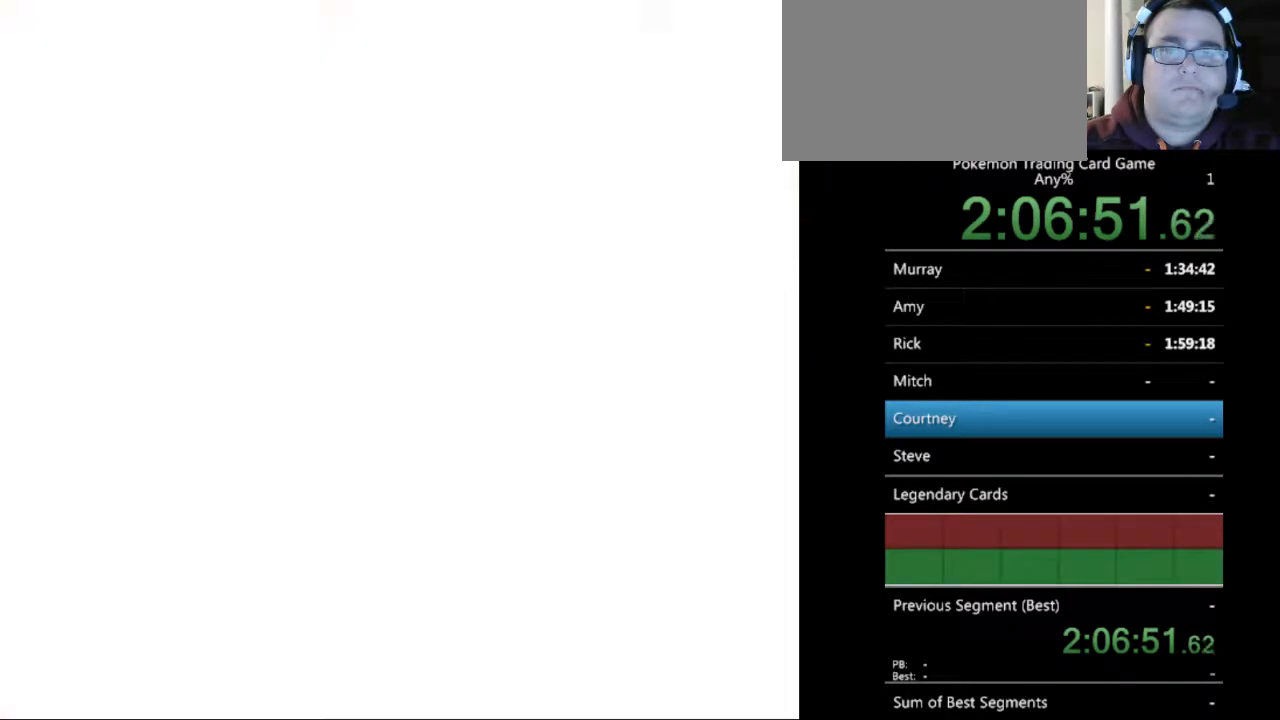
{"buttons": [], "events": [[67, "B", "up"], [167, "B", "down"], [267, "B", "up"], [367, "B", "down"], [433, "B", "up"]]}
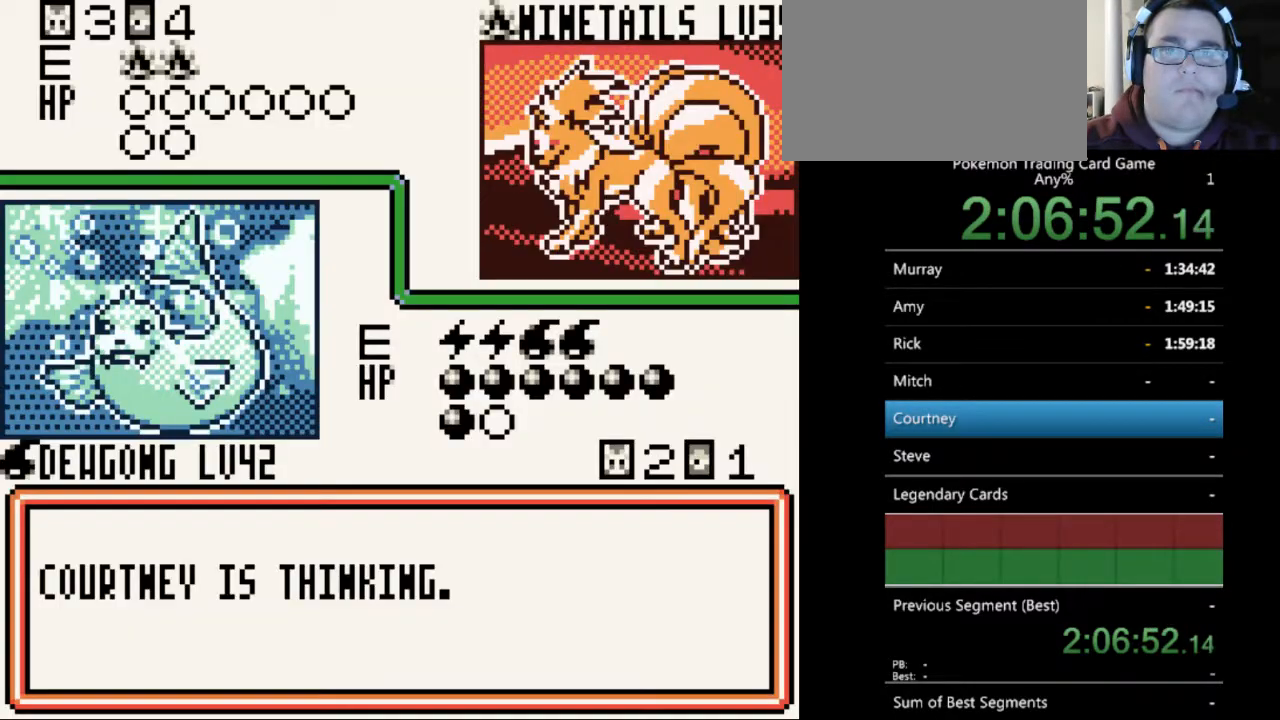
{"buttons": ["B"], "events": [[33, "B", "down"], [100, "B", "up"], [233, "B", "down"], [333, "B", "up"], [433, "B", "down"]]}
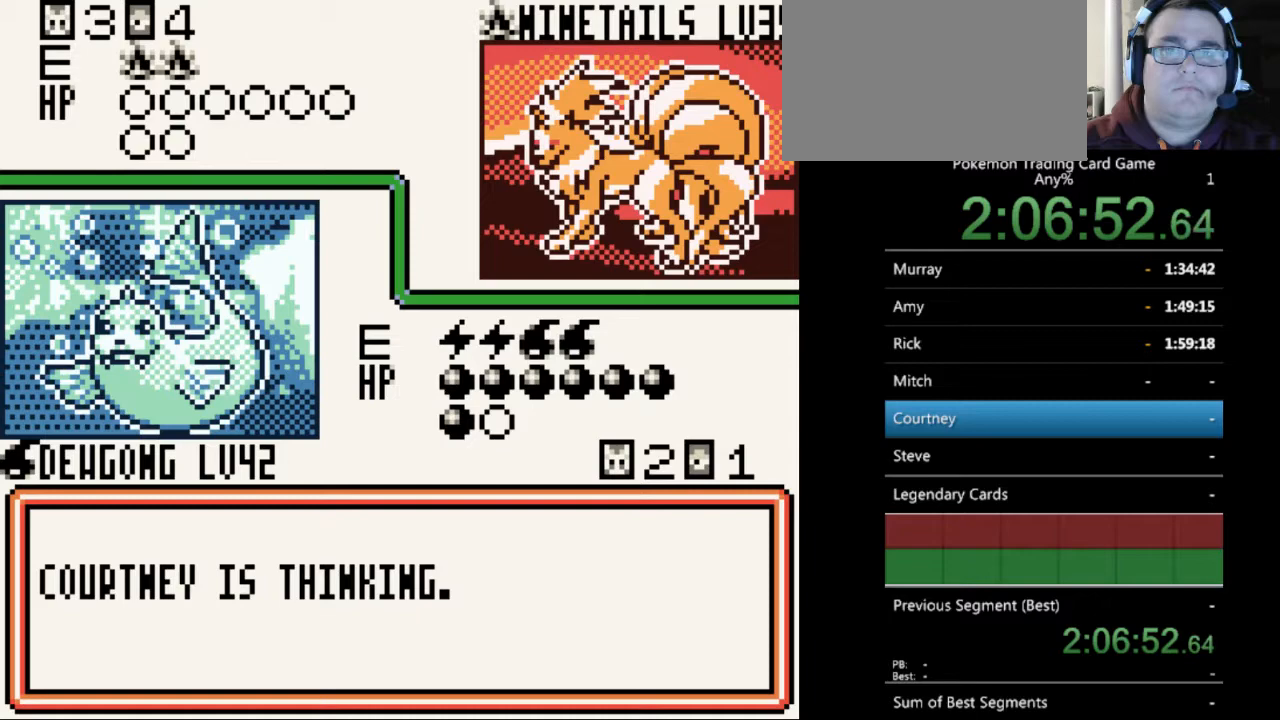
{"buttons": ["B"], "events": [[33, "B", "up"], [133, "B", "down"], [233, "B", "up"], [333, "B", "down"], [400, "B", "up"], [500, "B", "down"]]}